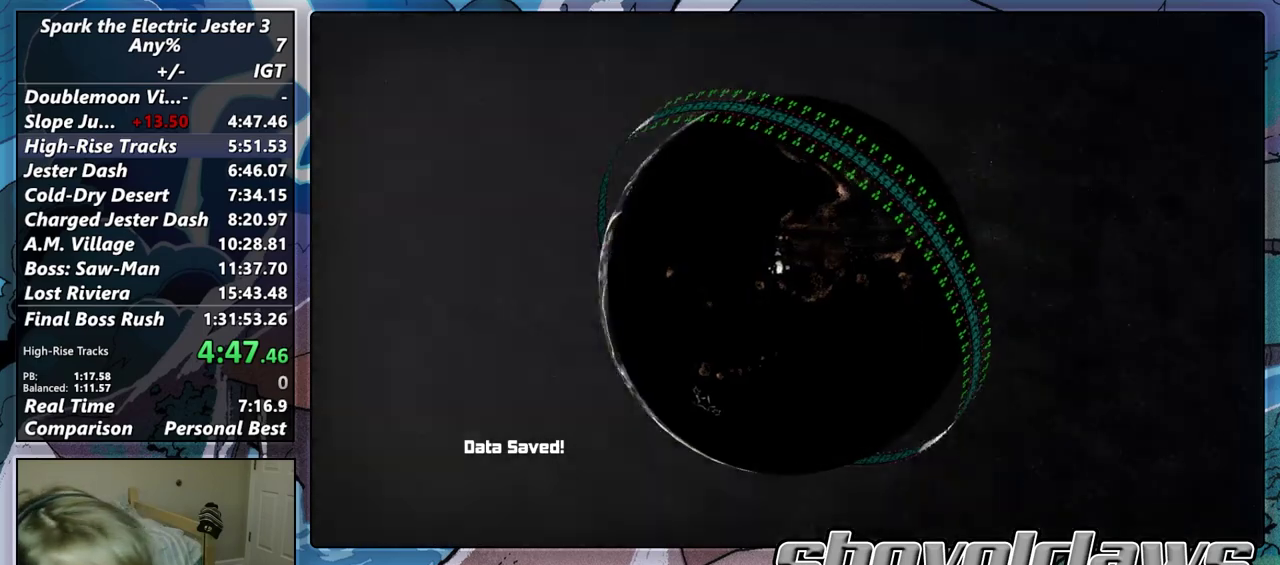
Gameplay with a controller (PlayStation layout); each line is a JSON object with the inputs held at the frame after it. "events" lists button and stick changes between this image and that frame as [ms after this image, input, new state], when the widget could be followed in between.
{"buttons": ["CROSS"], "left_stick": "center", "right_stick": "center", "events": [[117, "CROSS", "down"], [233, "CROSS", "up"], [300, "CROSS", "down"], [417, "CROSS", "up"], [483, "CROSS", "down"]]}
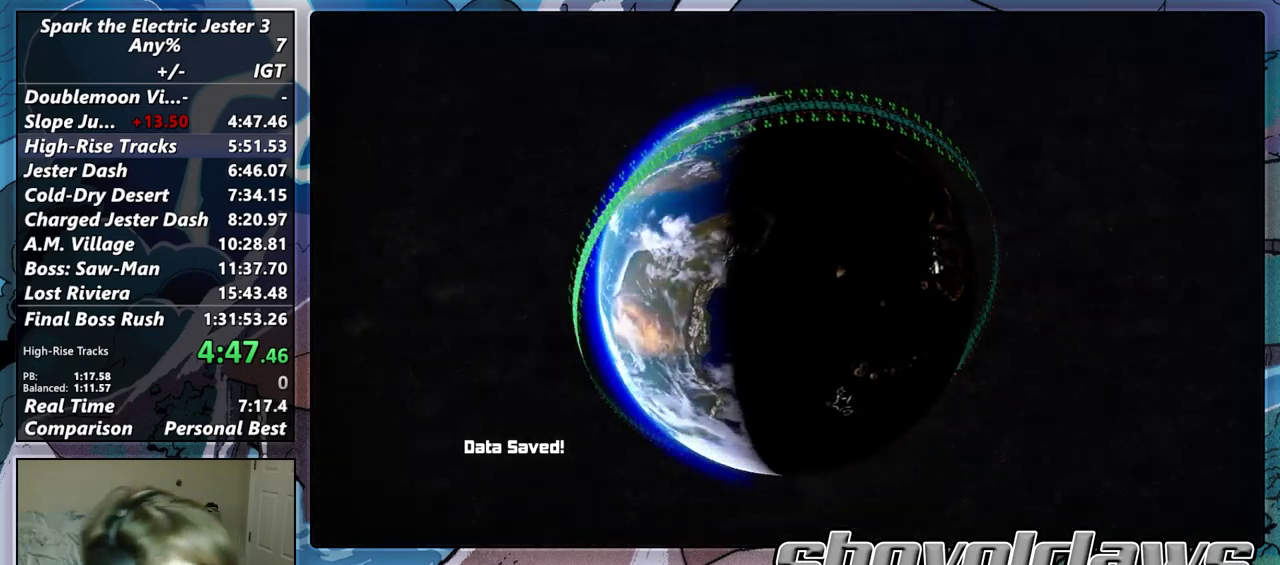
{"buttons": [], "left_stick": "center", "right_stick": "center", "events": [[83, "CROSS", "up"], [183, "CROSS", "down"], [283, "CROSS", "up"], [383, "CROSS", "down"], [467, "CROSS", "up"]]}
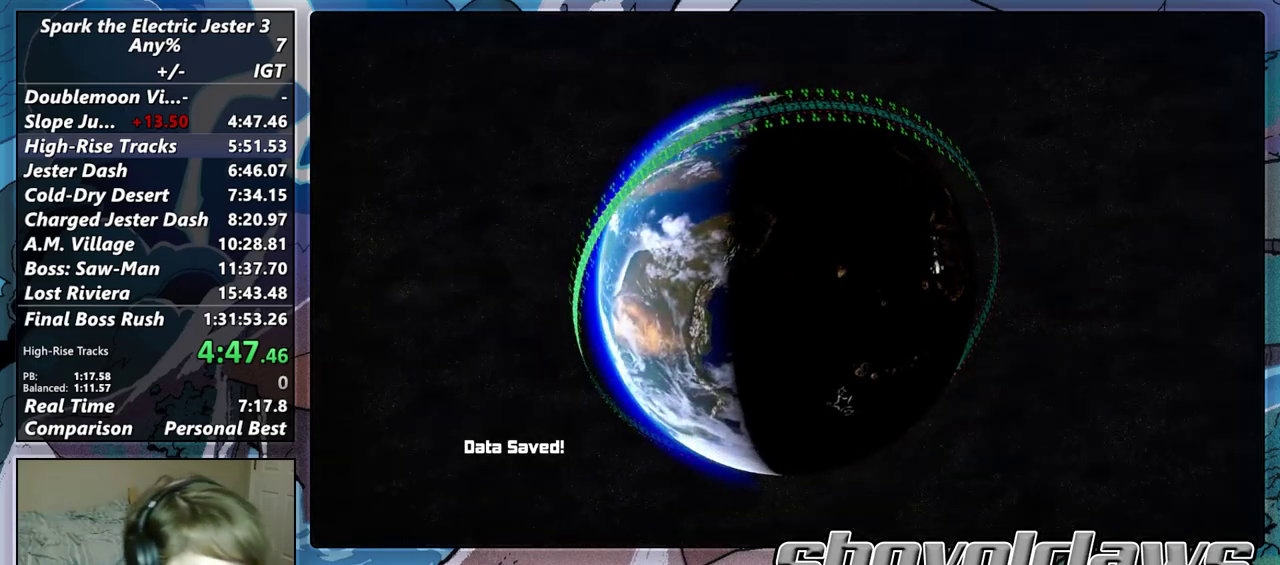
{"buttons": ["CROSS"], "left_stick": "center", "right_stick": "center", "events": [[67, "CROSS", "down"], [167, "CROSS", "up"], [267, "CROSS", "down"], [350, "CROSS", "up"], [467, "CROSS", "down"]]}
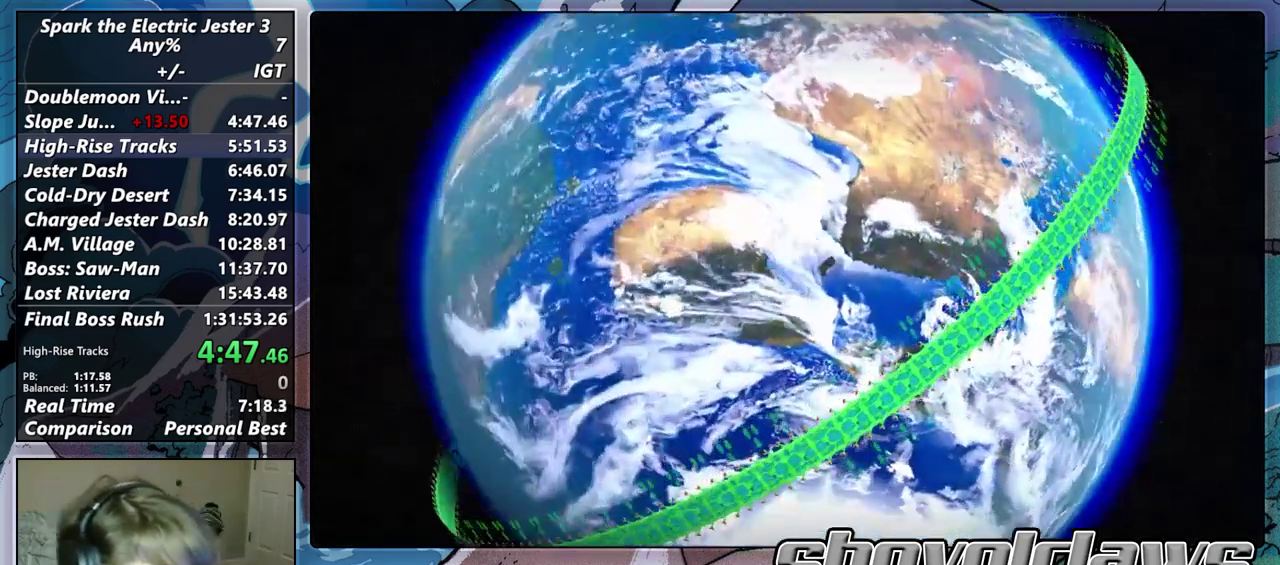
{"buttons": [], "left_stick": "center", "right_stick": "center", "events": [[50, "CROSS", "up"], [167, "CROSS", "down"], [250, "CROSS", "up"], [367, "CROSS", "down"], [450, "CROSS", "up"]]}
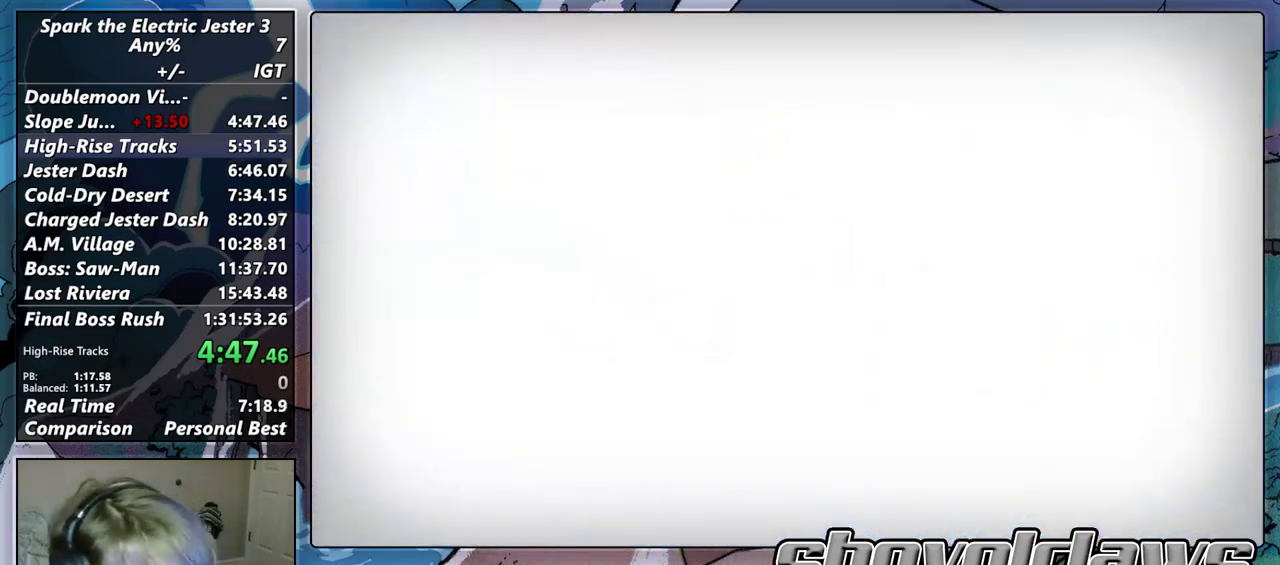
{"buttons": [], "left_stick": "center", "right_stick": "center", "events": []}
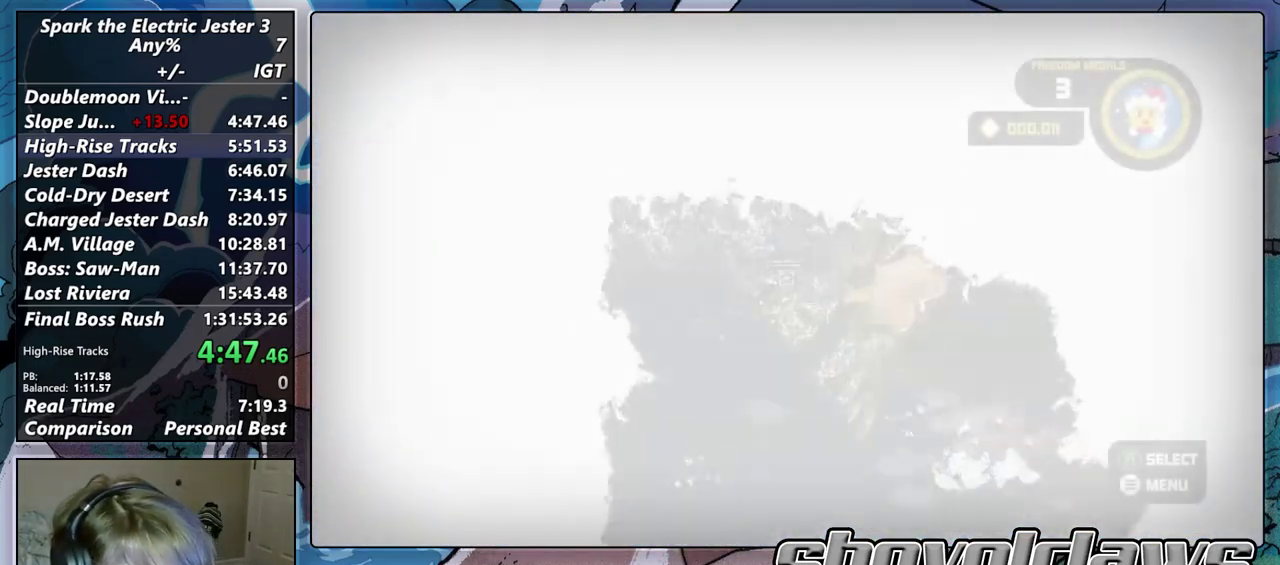
{"buttons": [], "left_stick": "center", "right_stick": "center", "events": []}
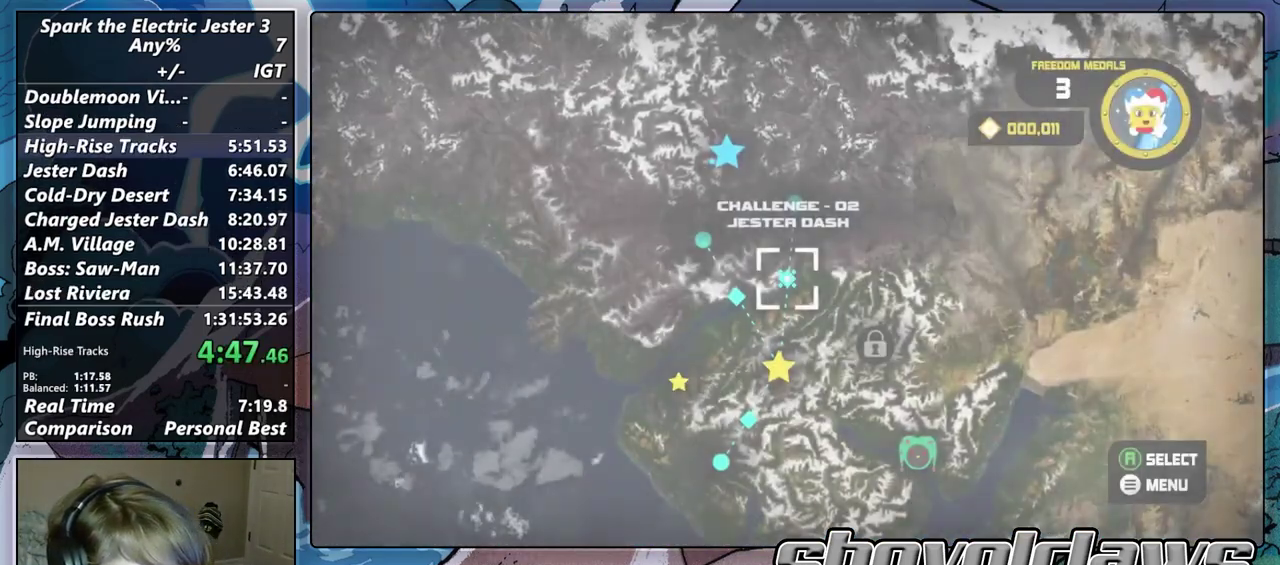
{"buttons": [], "left_stick": "center", "right_stick": "center", "events": []}
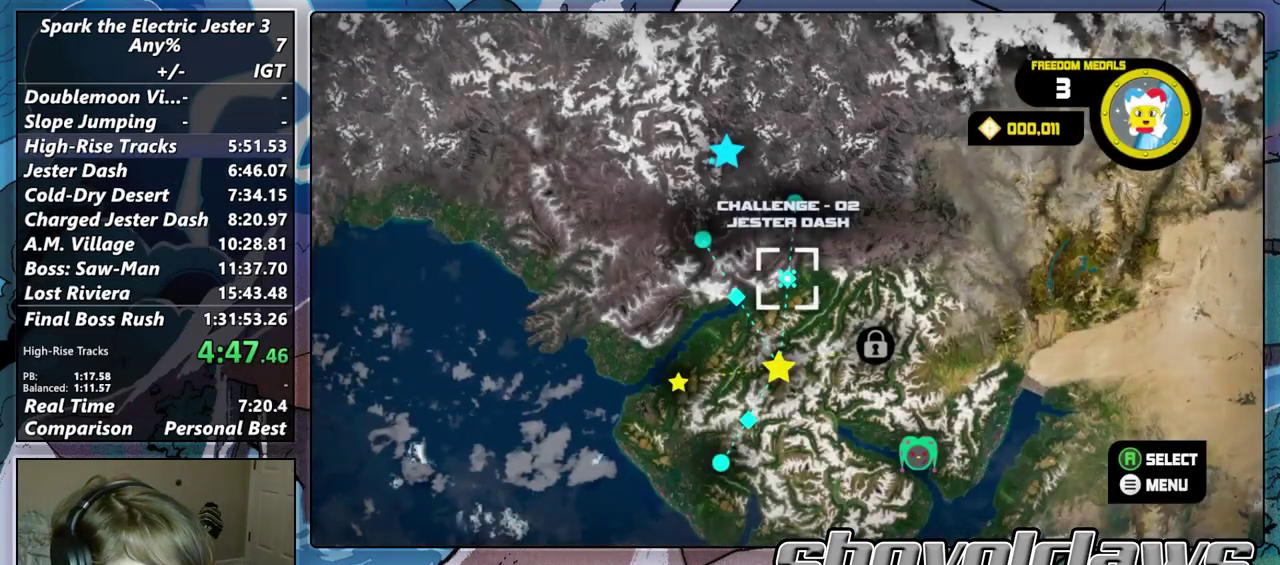
{"buttons": [], "left_stick": "center", "right_stick": "center", "events": []}
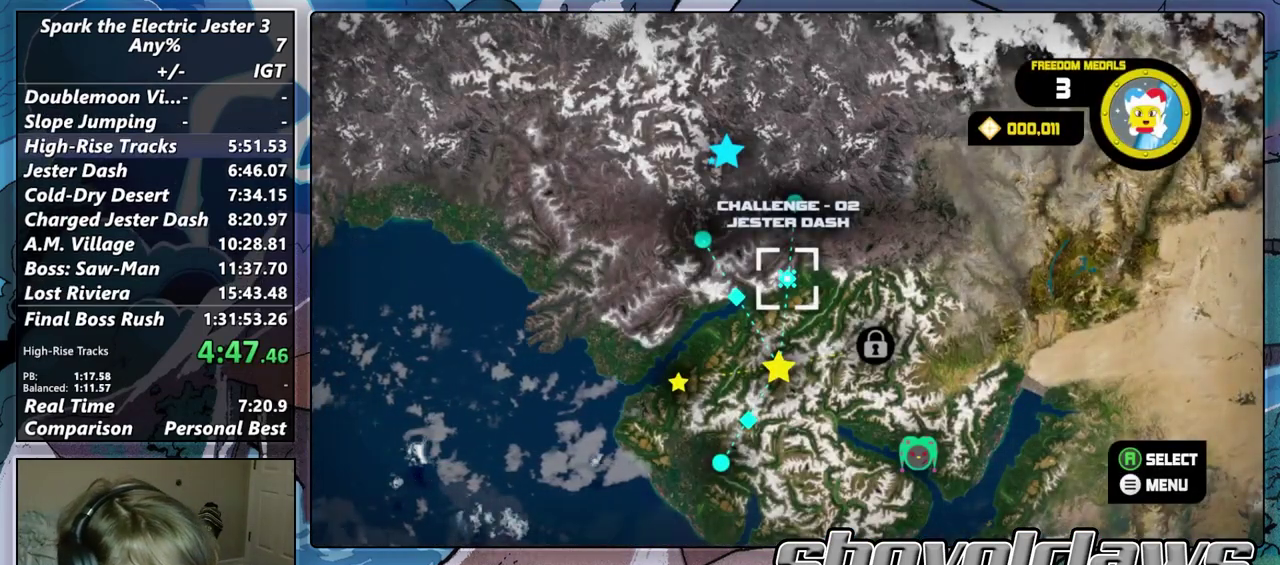
{"buttons": [], "left_stick": "left", "right_stick": "center", "events": [[433, "left_stick", "left"]]}
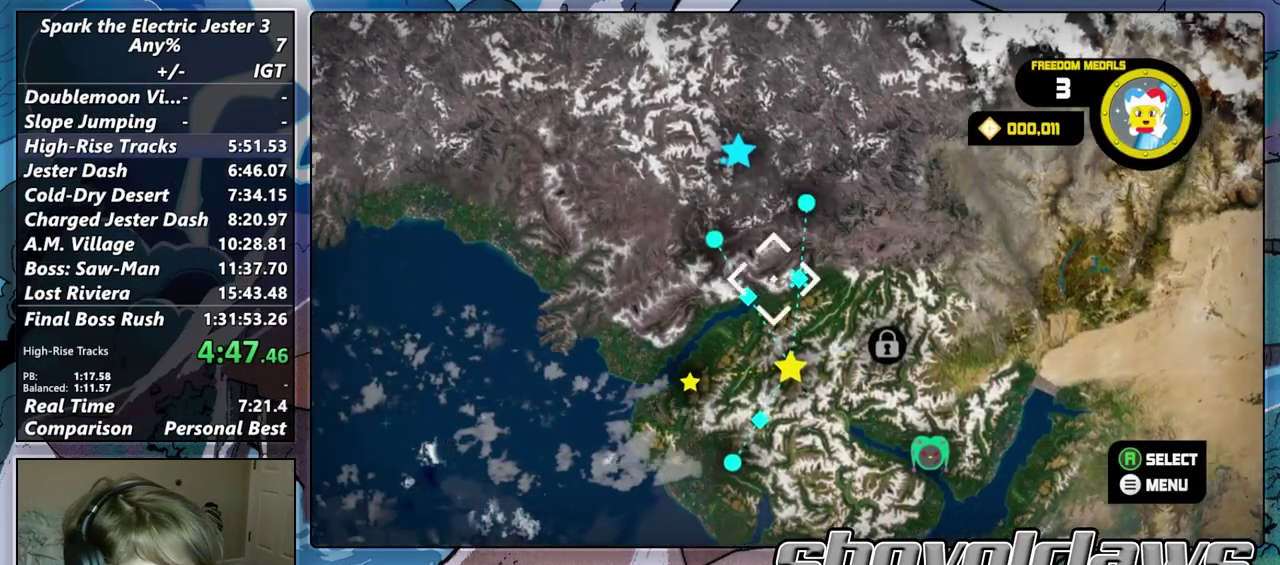
{"buttons": [], "left_stick": "down", "right_stick": "center", "events": [[33, "left_stick", "down-left"], [83, "left_stick", "center"], [483, "left_stick", "down"]]}
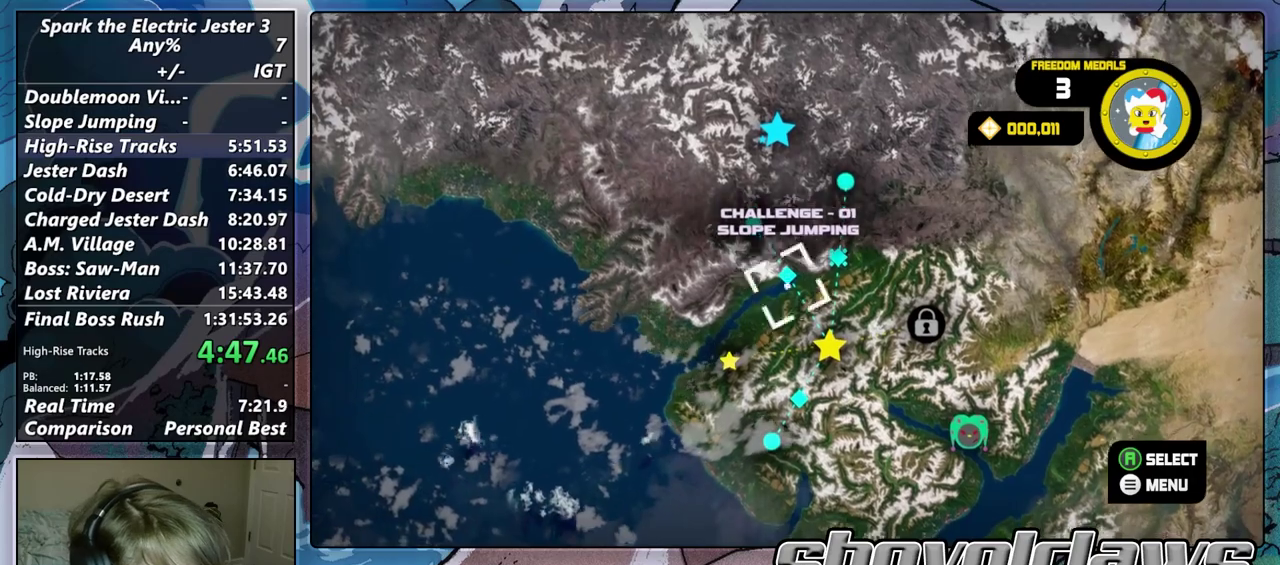
{"buttons": [], "left_stick": "center", "right_stick": "center", "events": [[300, "left_stick", "center"]]}
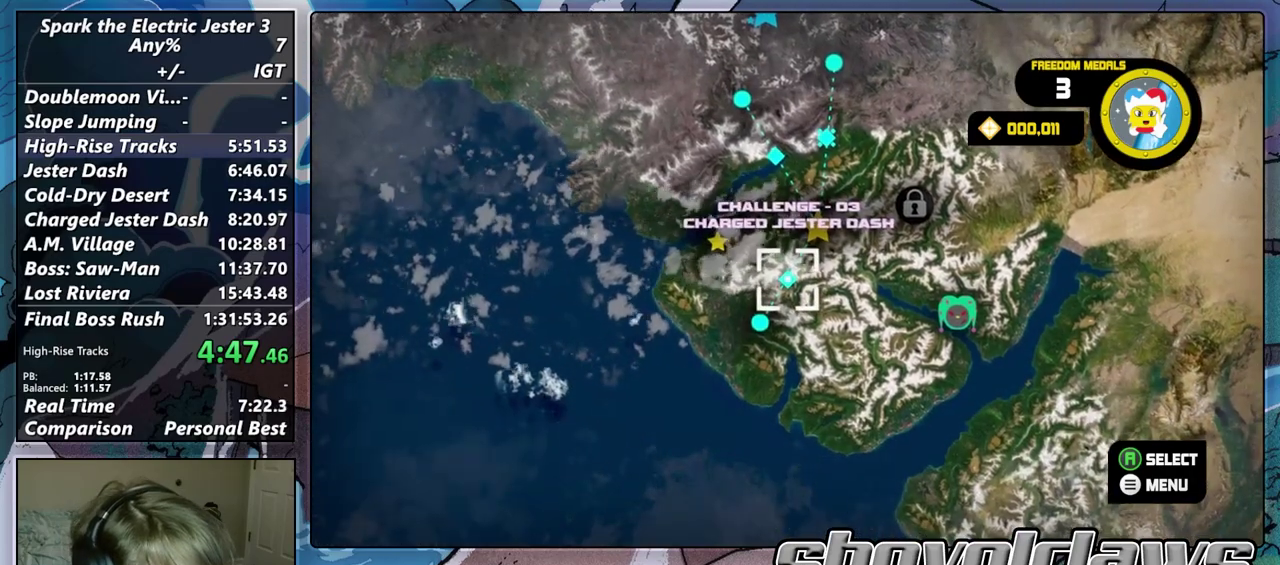
{"buttons": [], "left_stick": "up-left", "right_stick": "center", "events": [[217, "left_stick", "up"], [450, "left_stick", "up-left"]]}
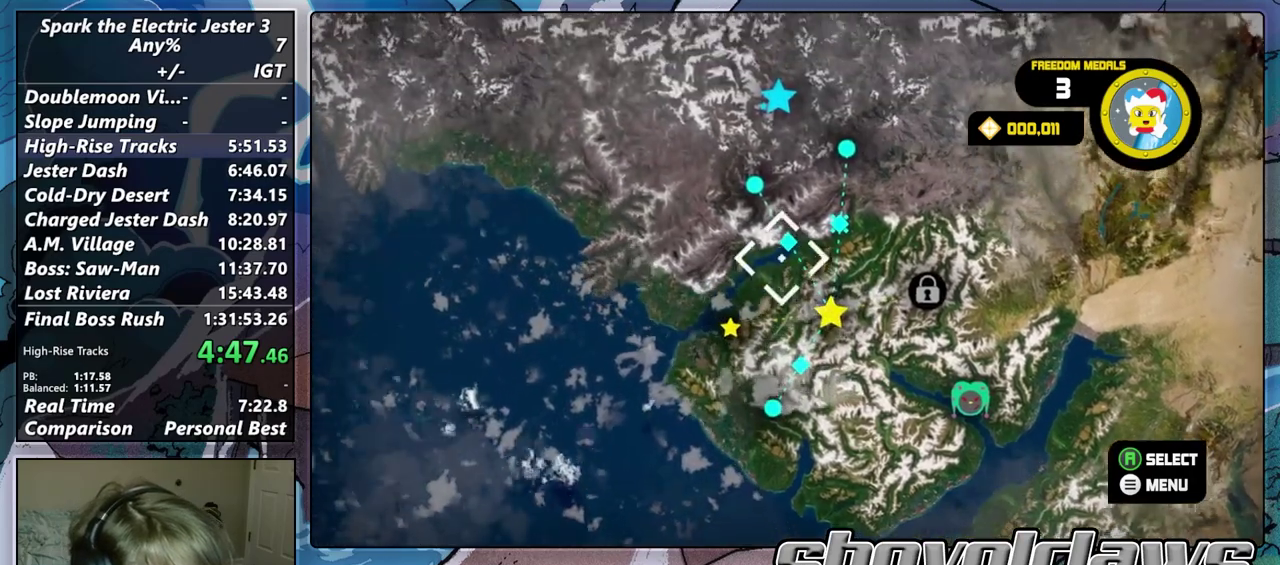
{"buttons": [], "left_stick": "center", "right_stick": "center", "events": [[167, "left_stick", "center"]]}
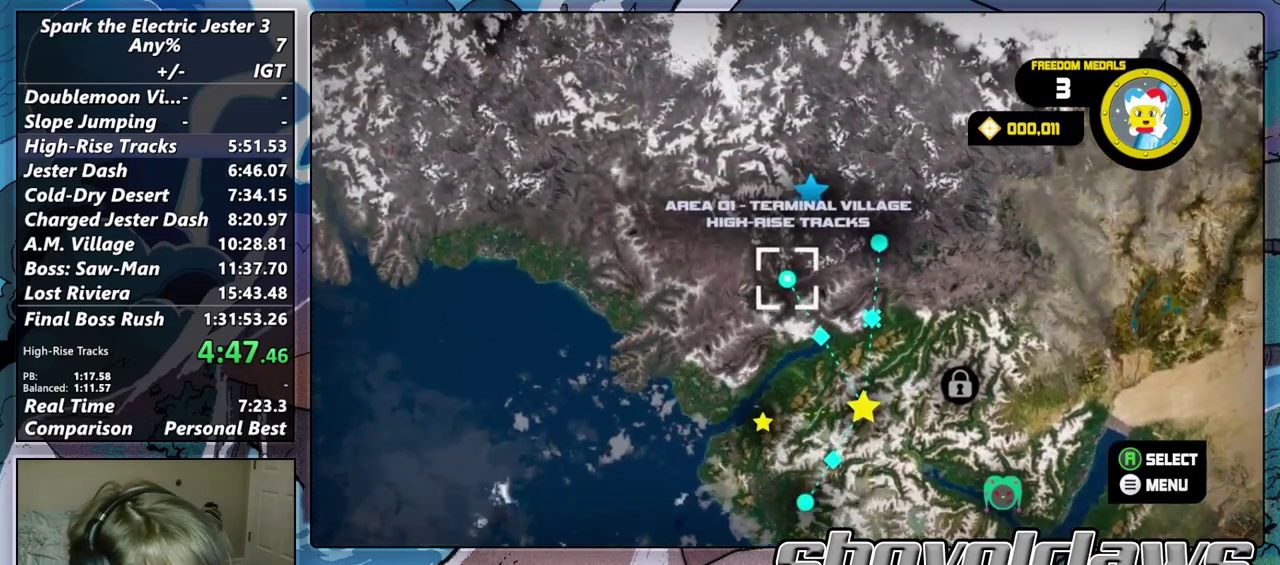
{"buttons": ["CROSS"], "left_stick": "center", "right_stick": "center", "events": [[450, "CROSS", "down"]]}
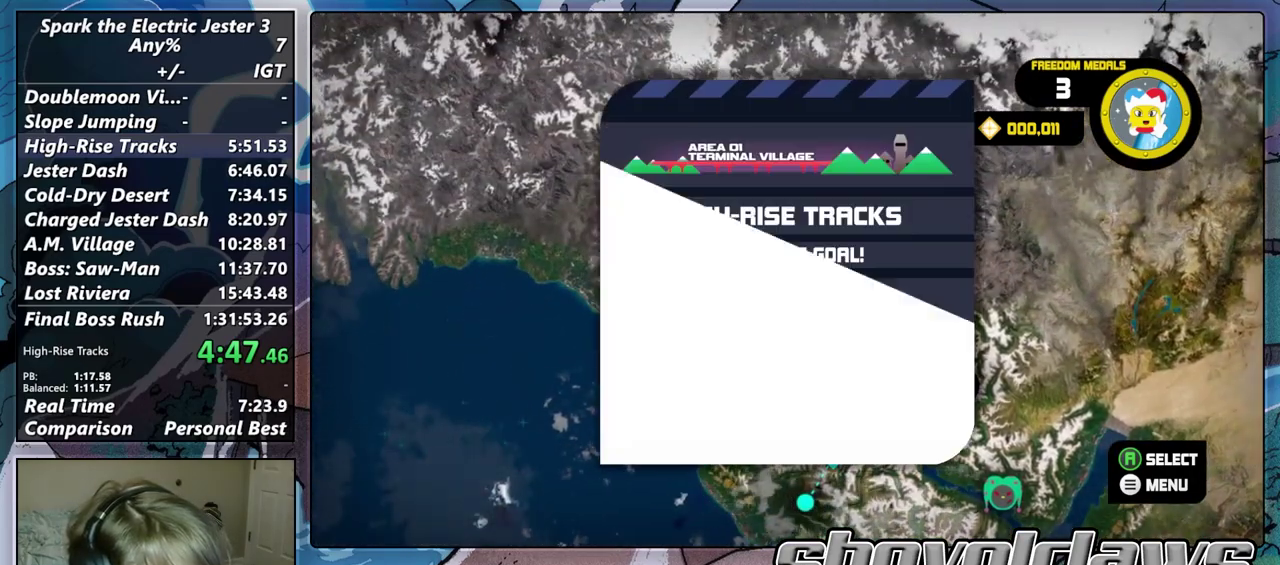
{"buttons": [], "left_stick": "center", "right_stick": "center", "events": [[33, "CROSS", "up"], [67, "left_stick", "right"], [167, "left_stick", "center"]]}
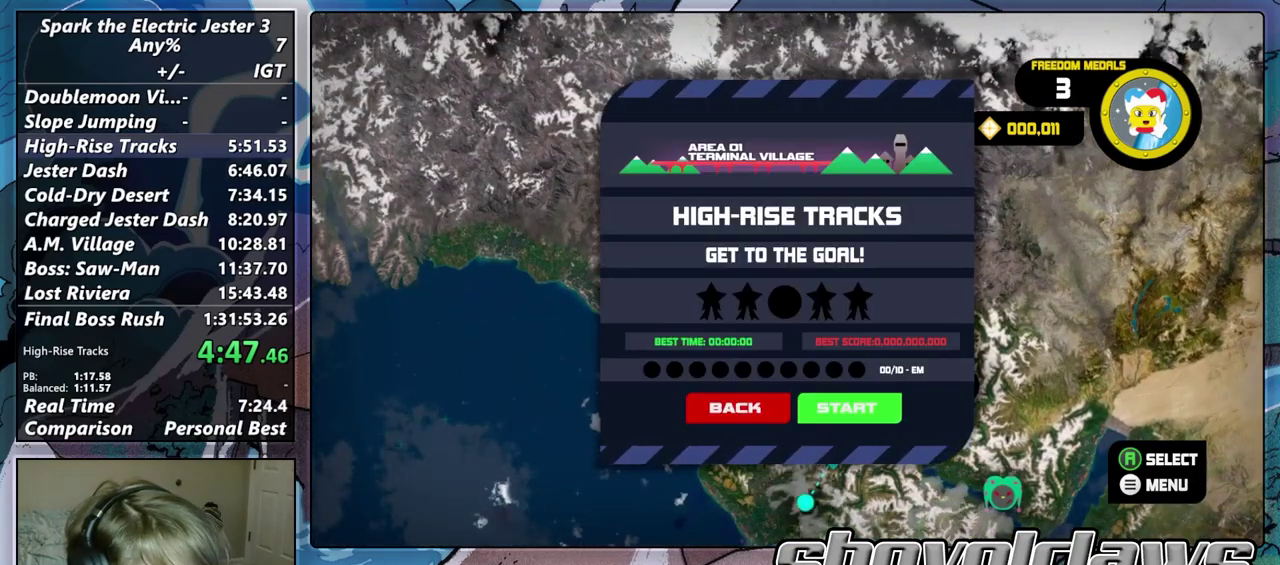
{"buttons": [], "left_stick": "center", "right_stick": "center", "events": []}
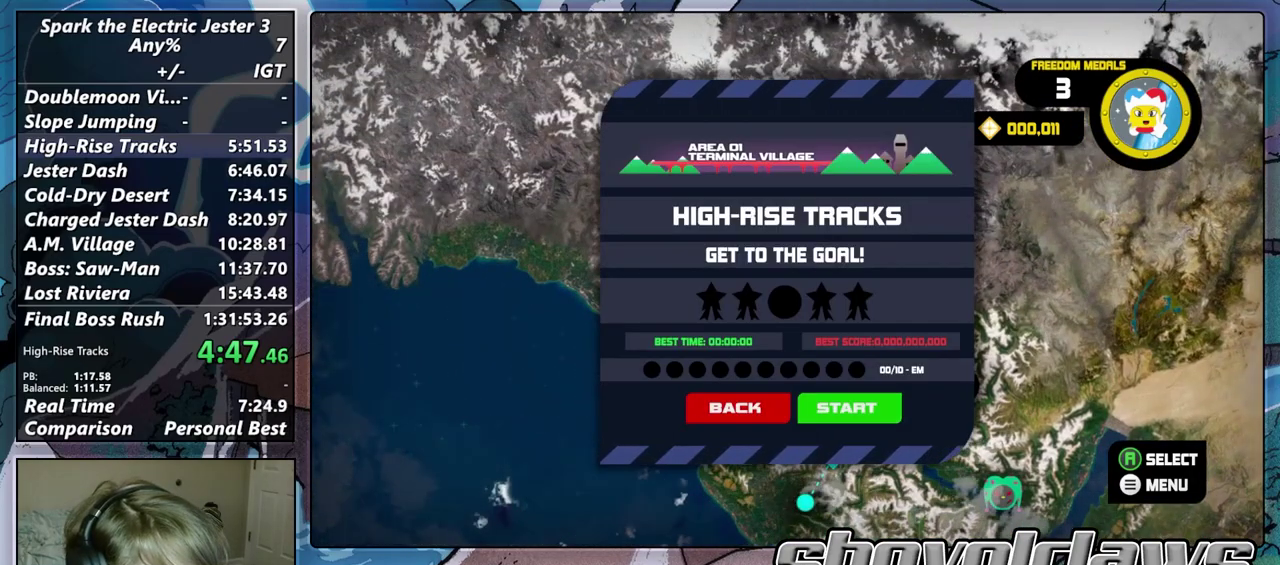
{"buttons": [], "left_stick": "center", "right_stick": "center", "events": []}
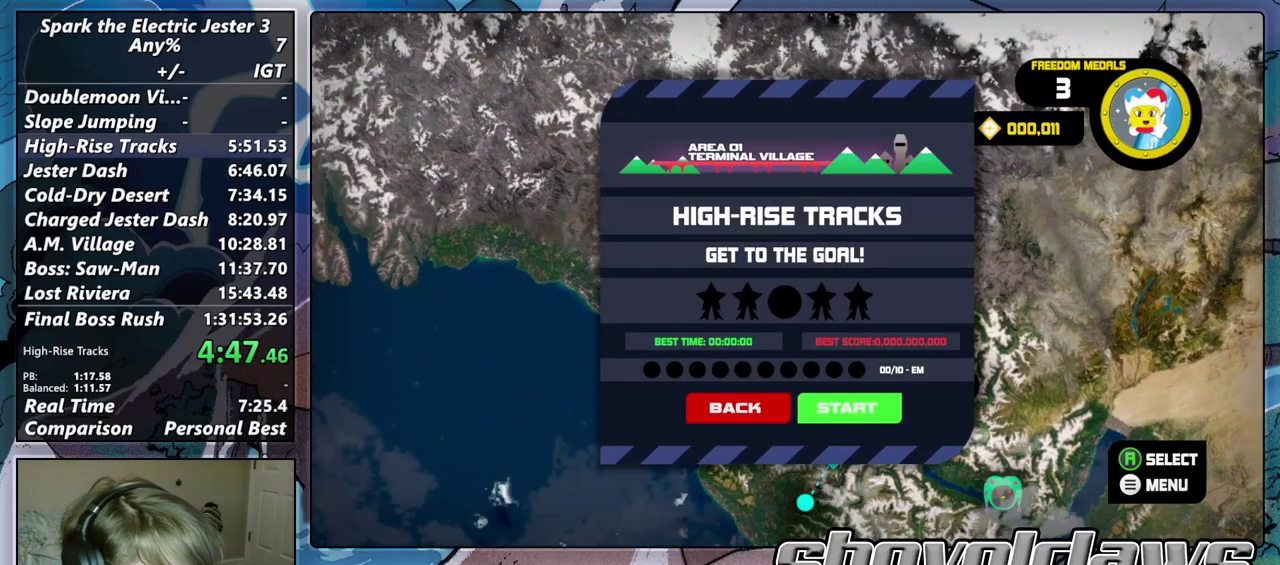
{"buttons": [], "left_stick": "center", "right_stick": "center", "events": [[83, "CROSS", "down"], [167, "CROSS", "up"]]}
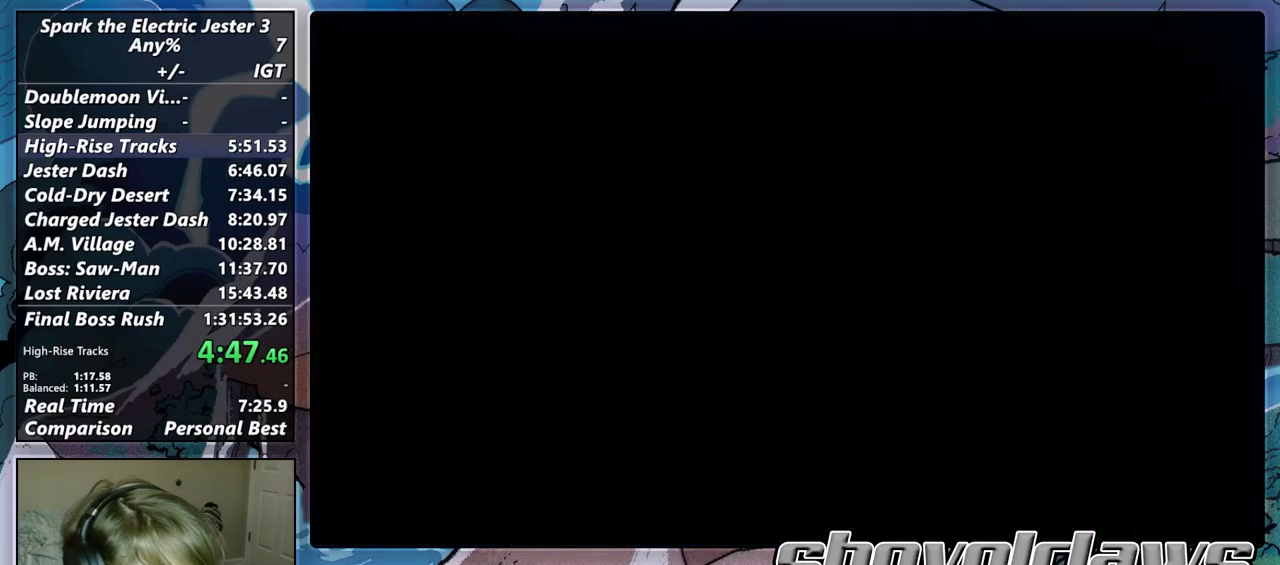
{"buttons": [], "left_stick": "center", "right_stick": "center", "events": []}
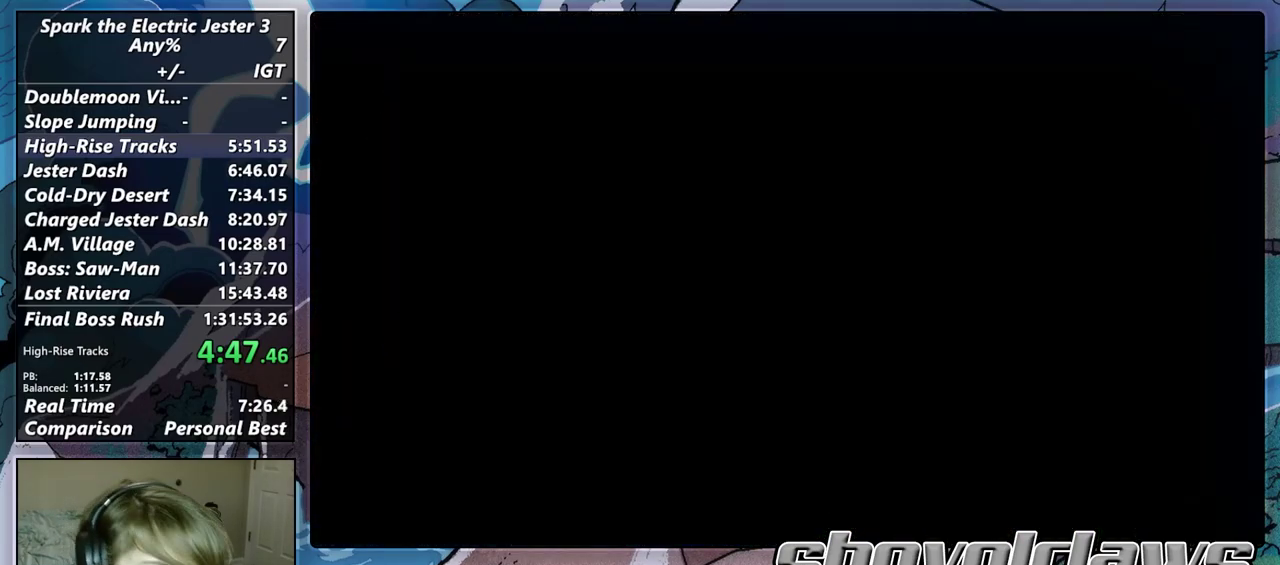
{"buttons": [], "left_stick": "center", "right_stick": "center", "events": []}
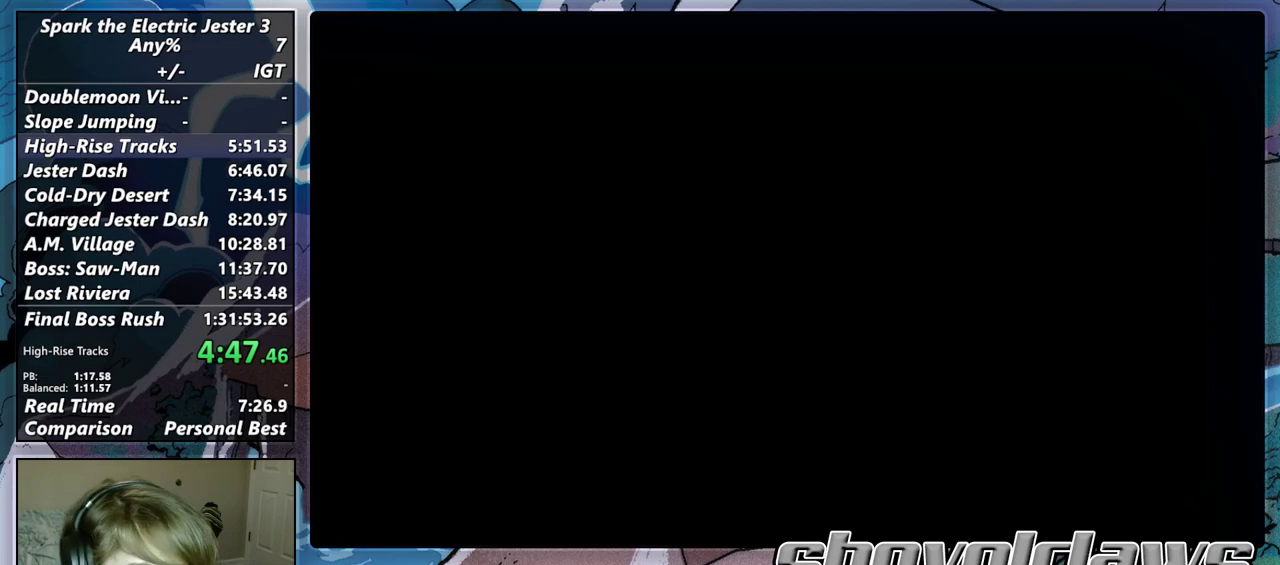
{"buttons": [], "left_stick": "center", "right_stick": "center", "events": []}
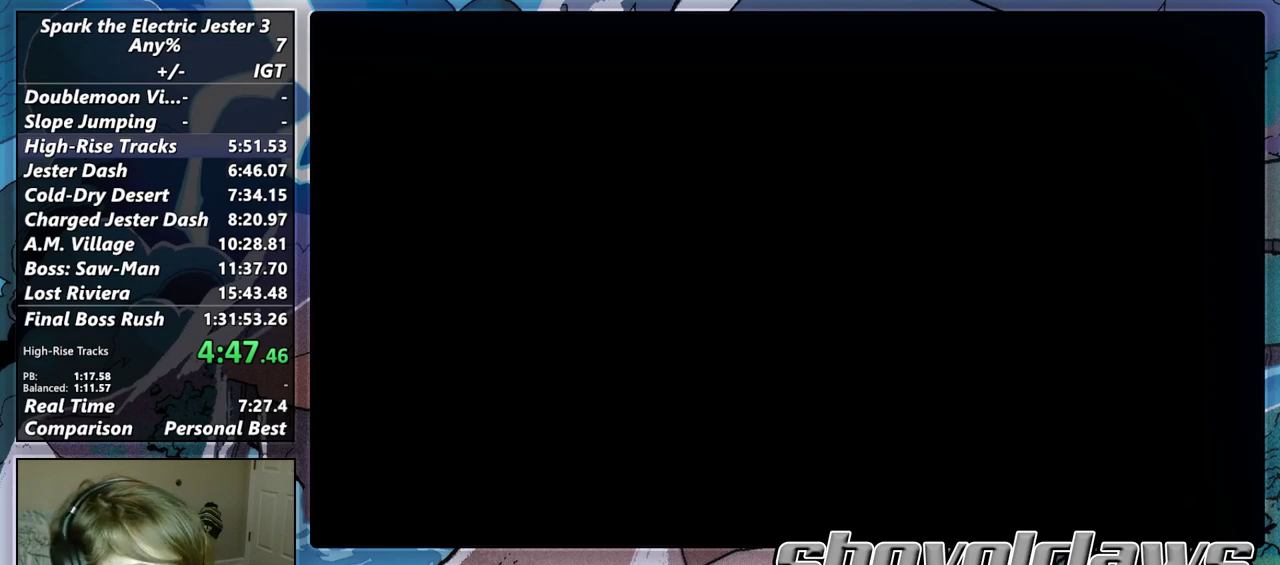
{"buttons": [], "left_stick": "center", "right_stick": "center", "events": []}
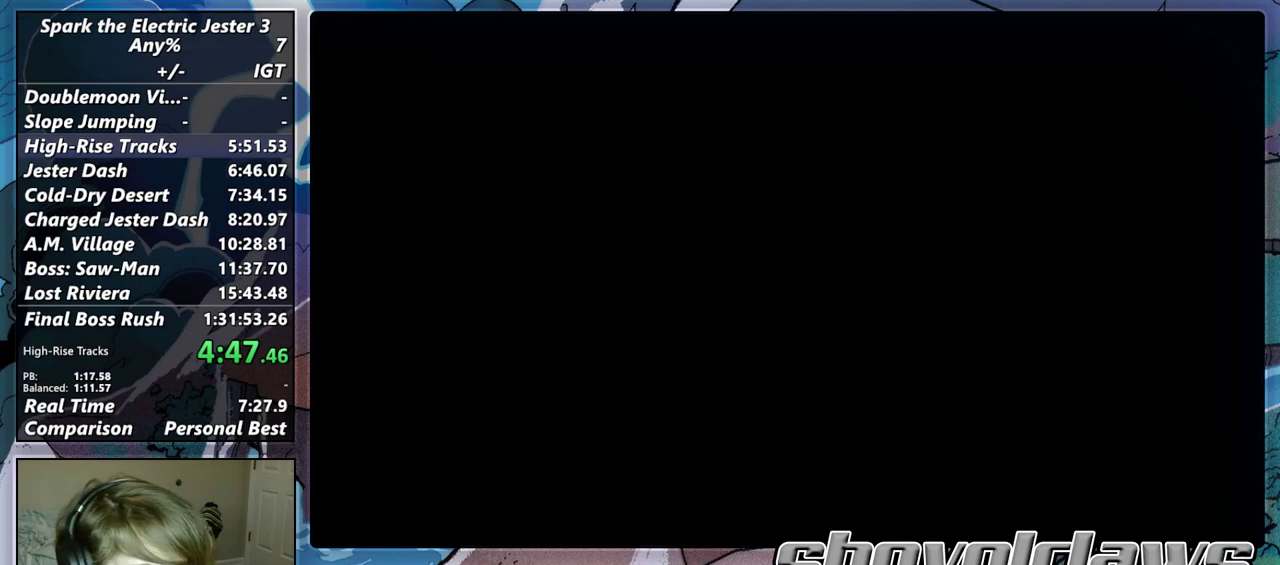
{"buttons": [], "left_stick": "center", "right_stick": "center", "events": []}